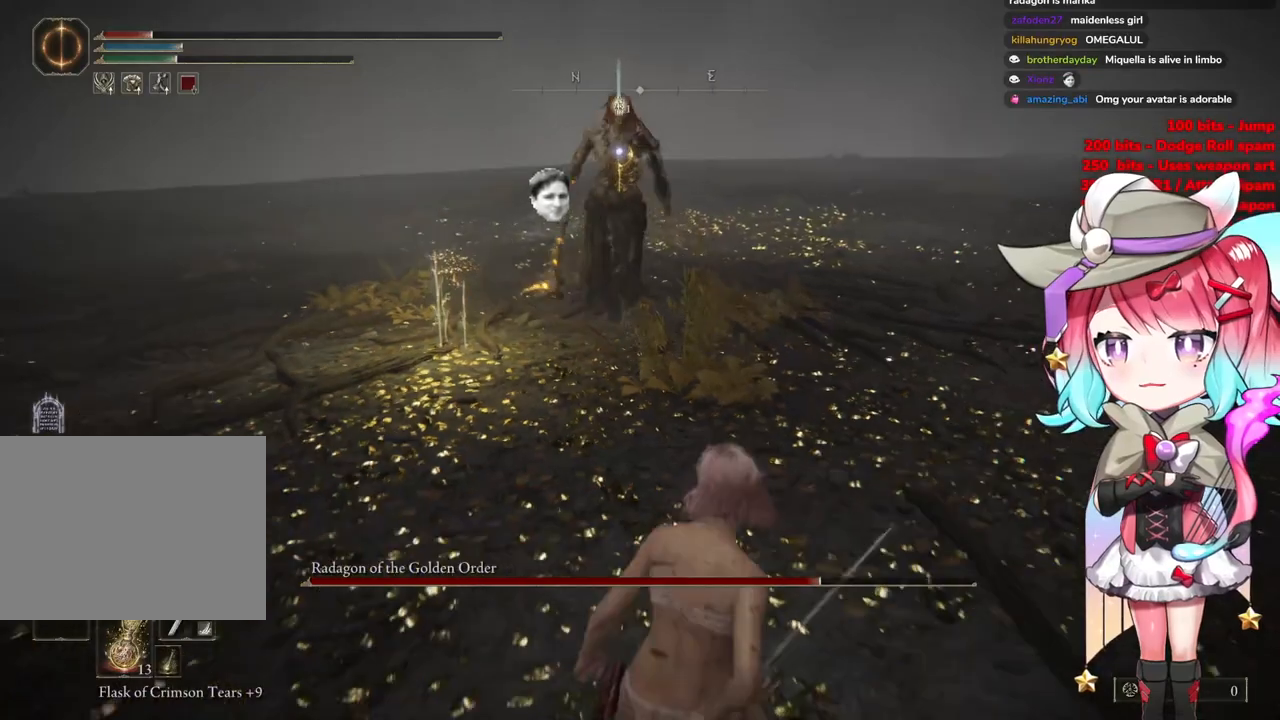
Gameplay with a controller (PlayStation layout); each line is a JSON object with the inputs held at the frame after it. "events" lists button and stick changes between this image and that frame as [ms after this image, input, new state], when the widget could be followed in between.
{"buttons": [], "left_stick": "down-right", "right_stick": "center", "events": []}
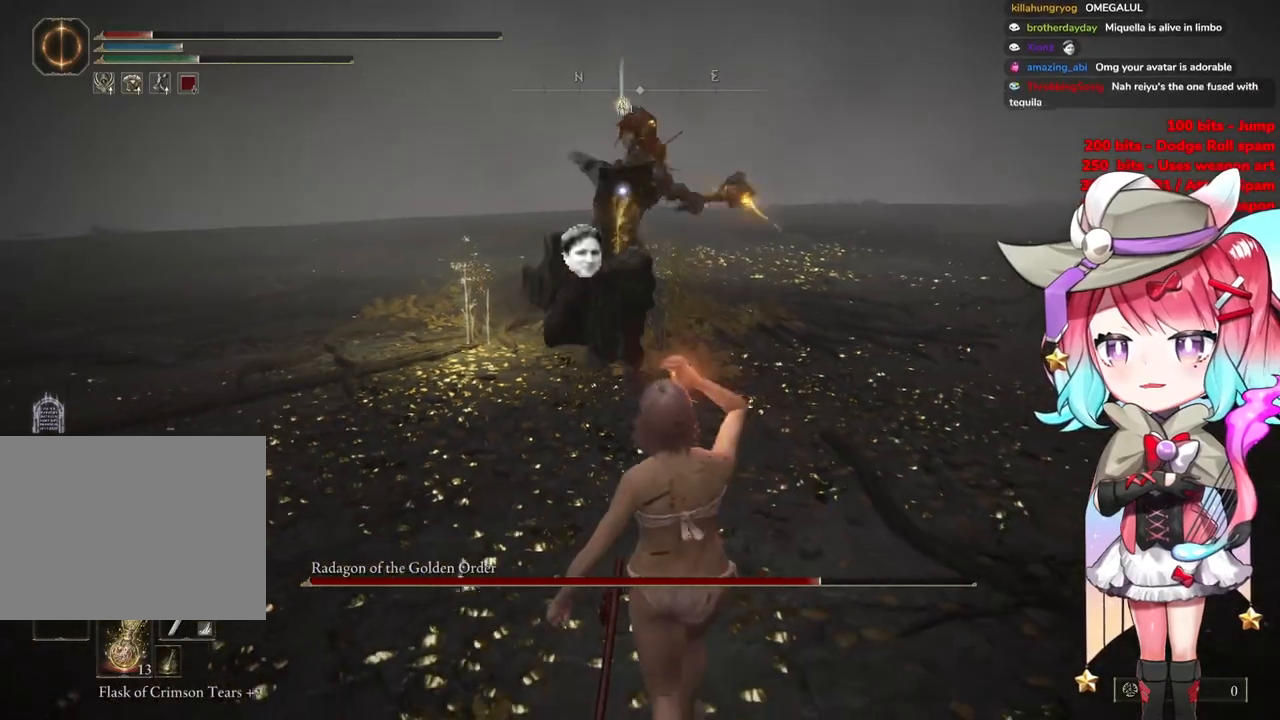
{"buttons": [], "left_stick": "down-right", "right_stick": "center", "events": [[317, "CIRCLE", "down"], [434, "CIRCLE", "up"]]}
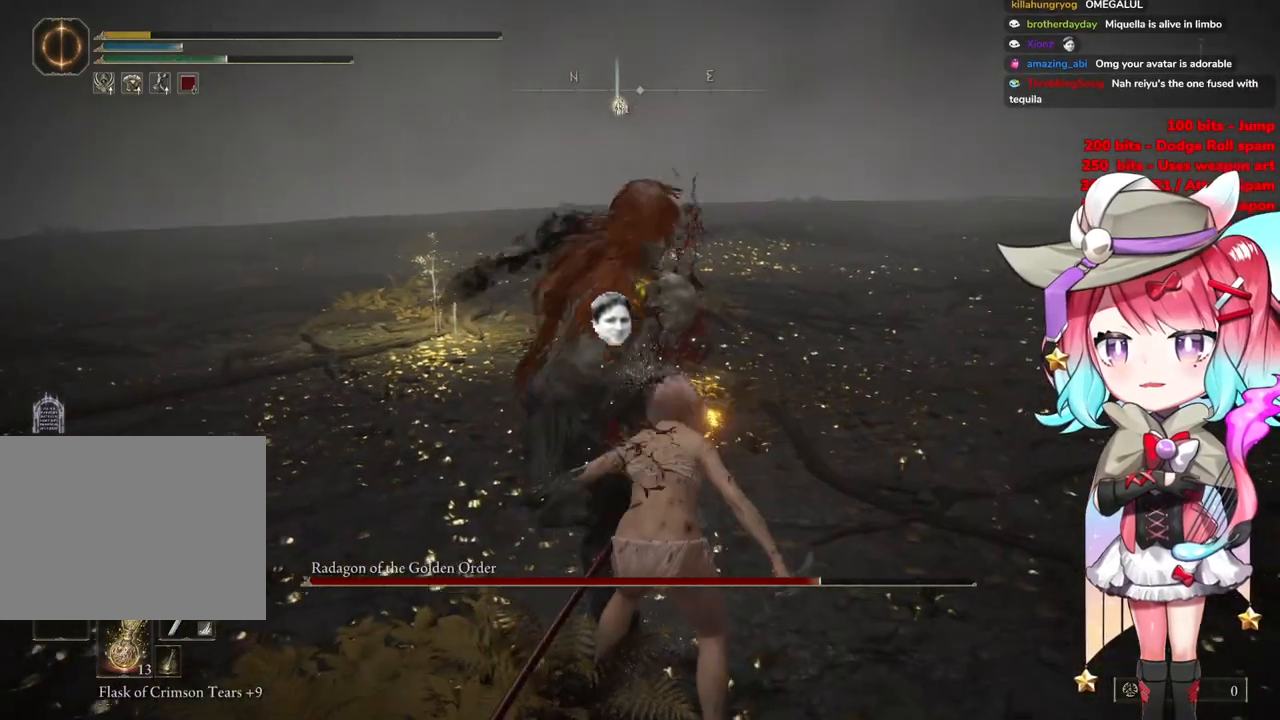
{"buttons": ["CIRCLE"], "left_stick": "down-left", "right_stick": "center", "events": [[33, "CIRCLE", "down"], [133, "CIRCLE", "up"], [200, "left_stick", "center"], [433, "CIRCLE", "down"], [467, "left_stick", "down-left"]]}
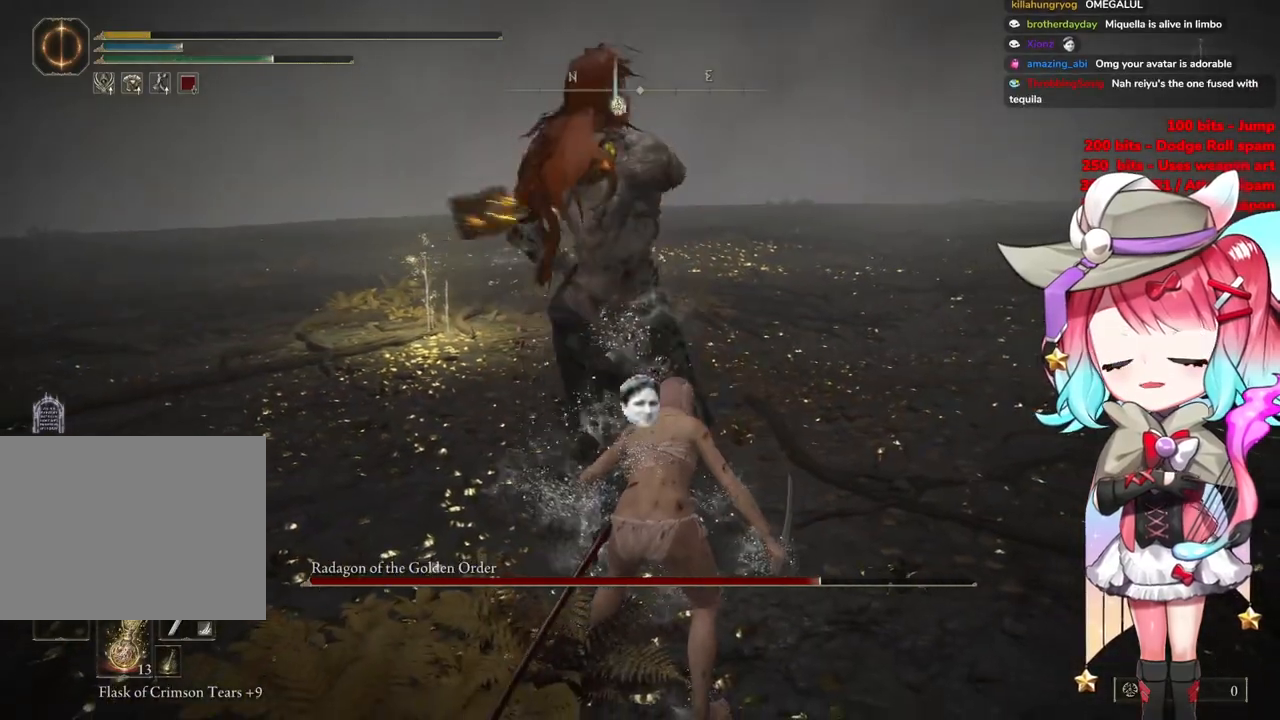
{"buttons": [], "left_stick": "center", "right_stick": "center", "events": [[50, "CIRCLE", "up"], [317, "left_stick", "center"]]}
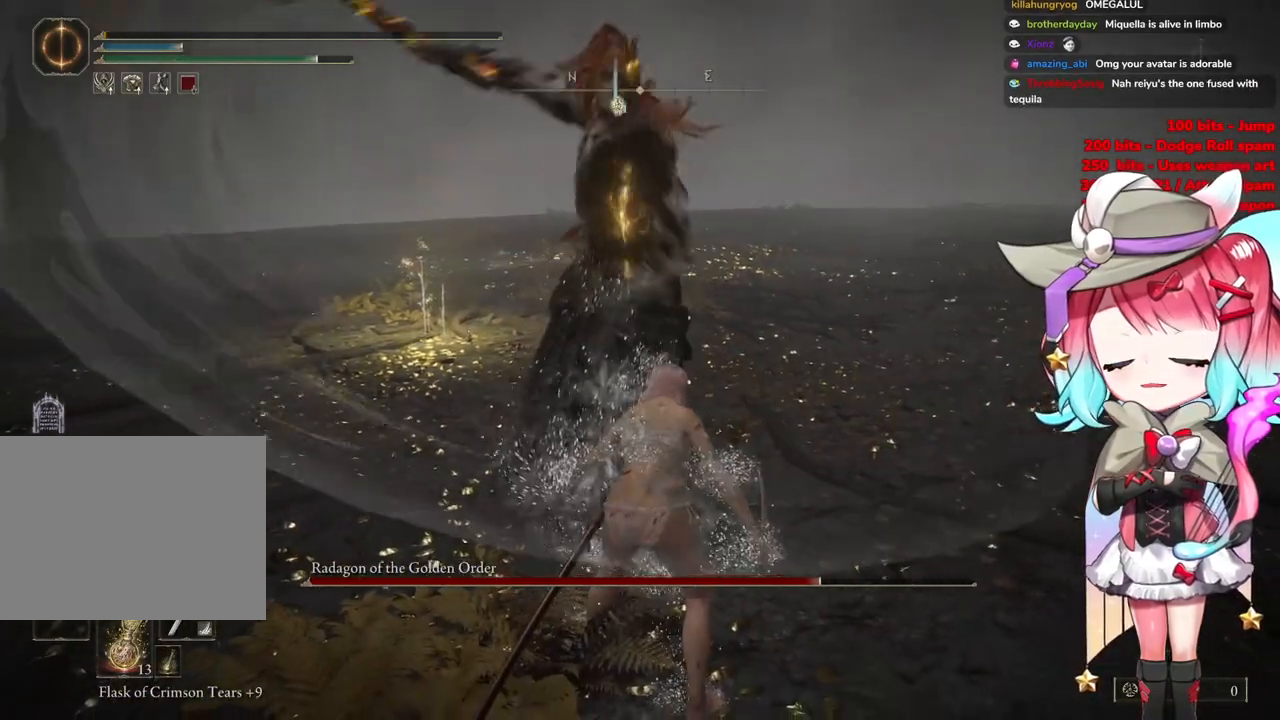
{"buttons": [], "left_stick": "up-left", "right_stick": "center", "events": [[233, "left_stick", "up"], [300, "left_stick", "up-left"]]}
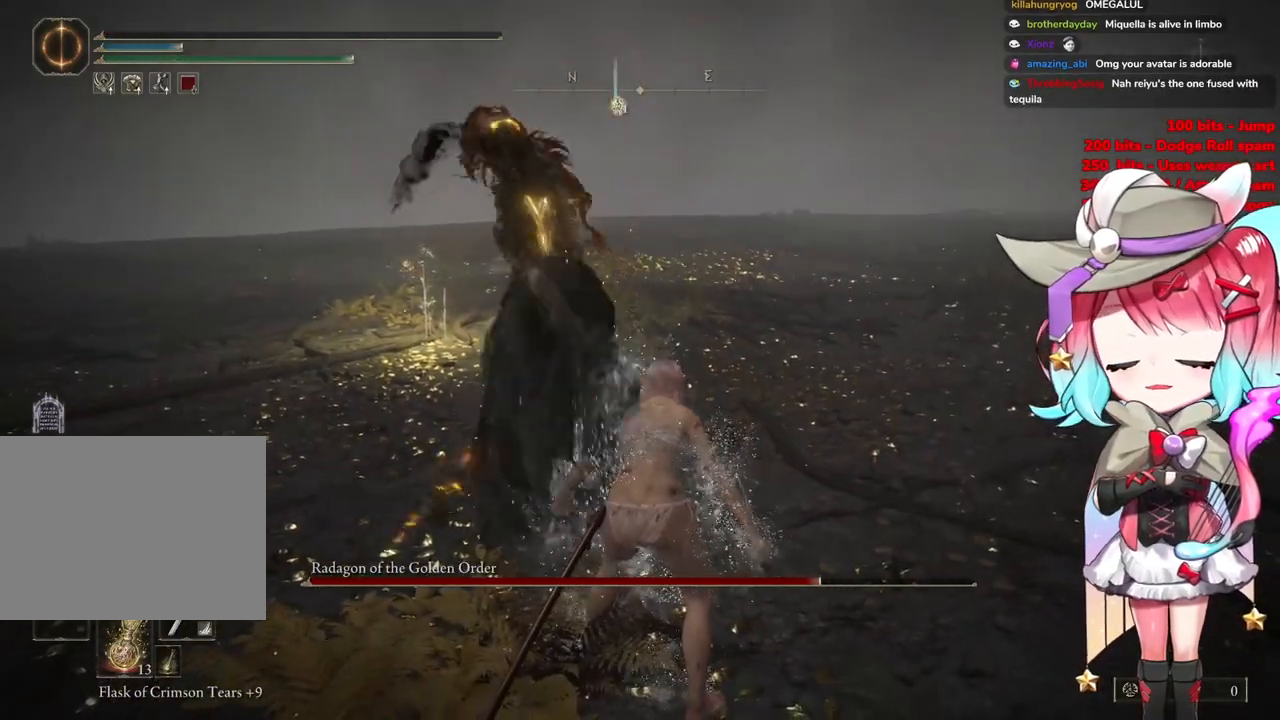
{"buttons": [], "left_stick": "down-left", "right_stick": "center", "events": [[133, "left_stick", "down-left"]]}
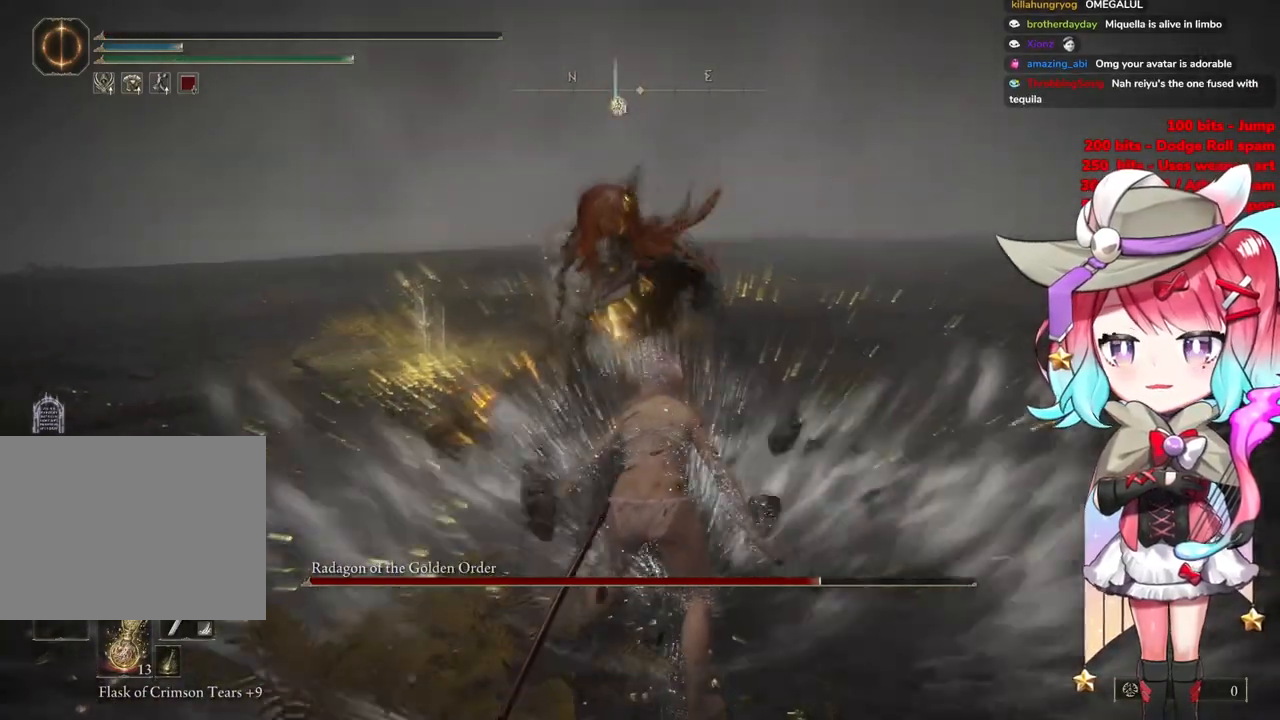
{"buttons": ["CIRCLE"], "left_stick": "center", "right_stick": "center", "events": [[100, "left_stick", "center"], [483, "CIRCLE", "down"]]}
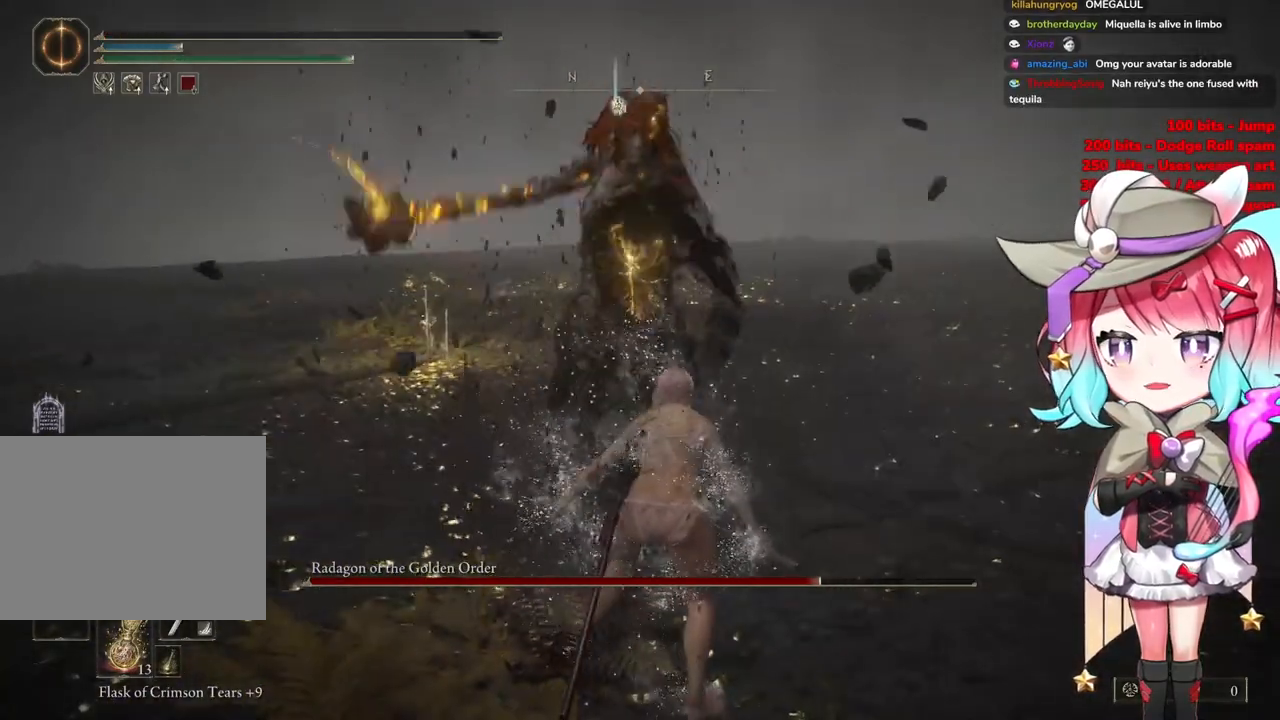
{"buttons": [], "left_stick": "down-left", "right_stick": "center", "events": [[284, "left_stick", "down-left"], [484, "CIRCLE", "up"]]}
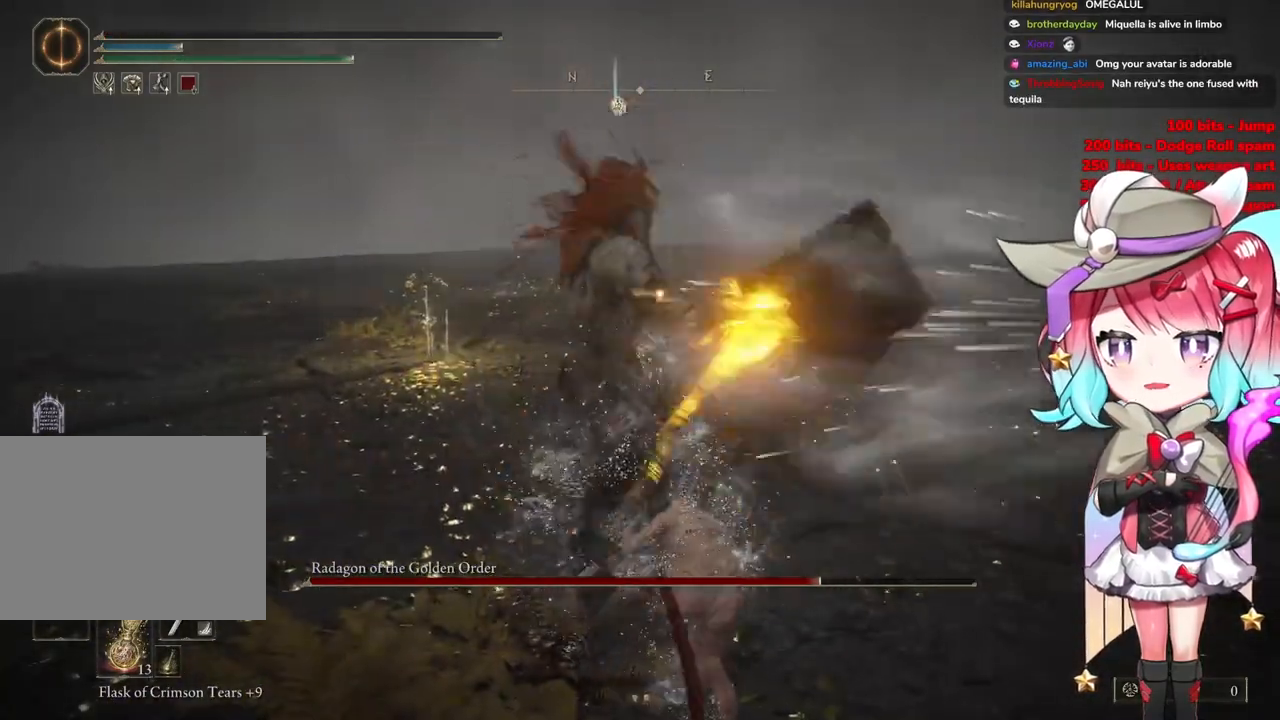
{"buttons": [], "left_stick": "down-left", "right_stick": "center", "events": [[383, "CIRCLE", "down"], [450, "CIRCLE", "up"]]}
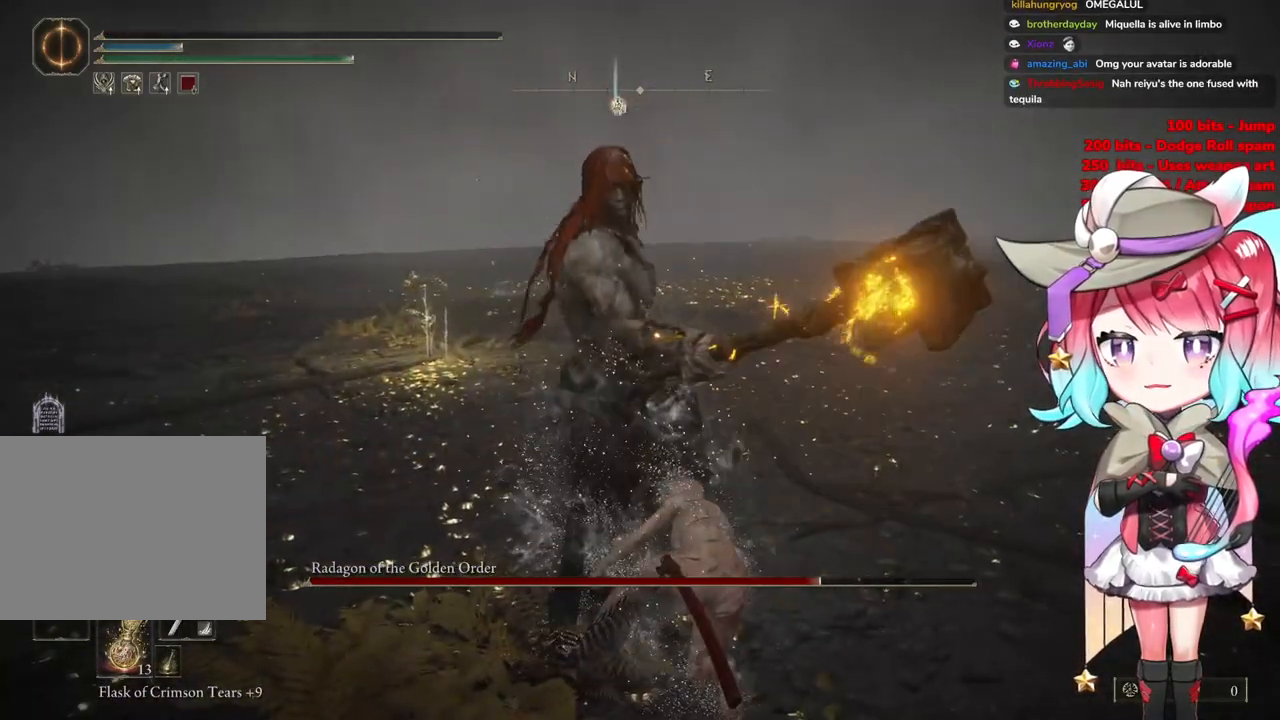
{"buttons": ["R1"], "left_stick": "down", "right_stick": "center", "events": [[50, "left_stick", "down"], [200, "R1", "down"], [367, "R1", "up"], [384, "R1", "down"]]}
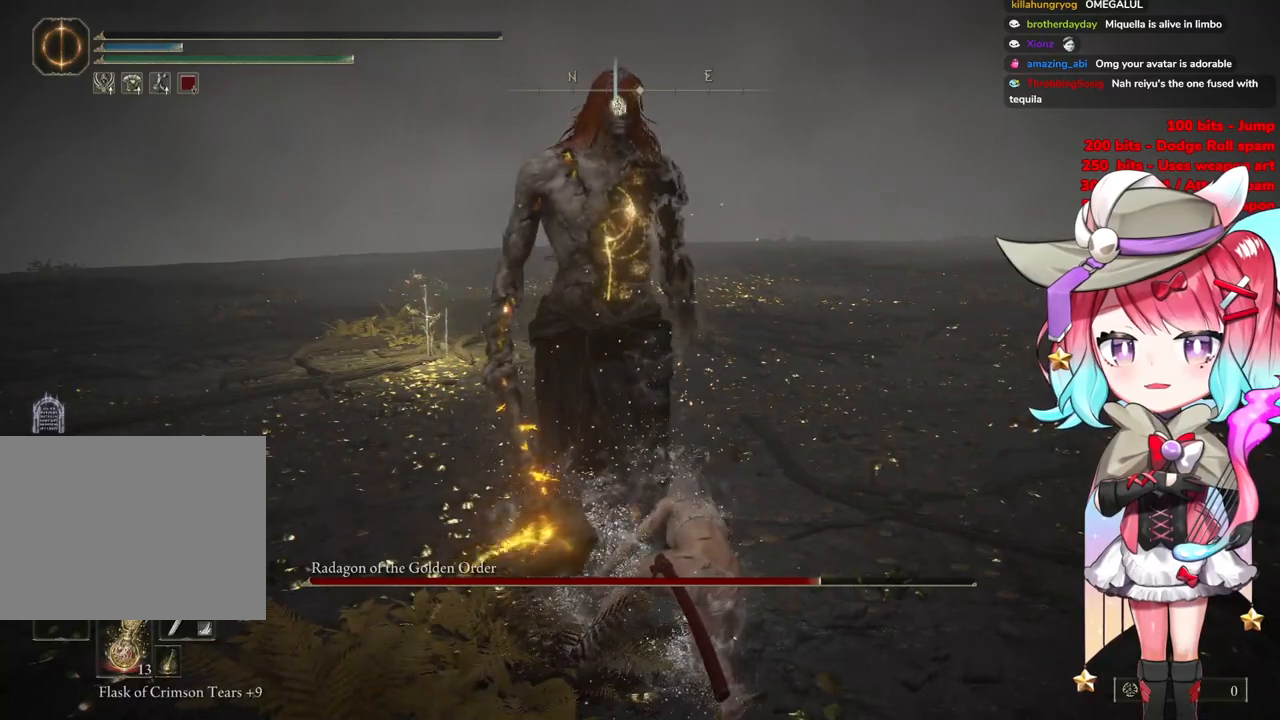
{"buttons": [], "left_stick": "down", "right_stick": "center", "events": [[33, "R1", "up"], [283, "R1", "down"], [467, "R1", "up"]]}
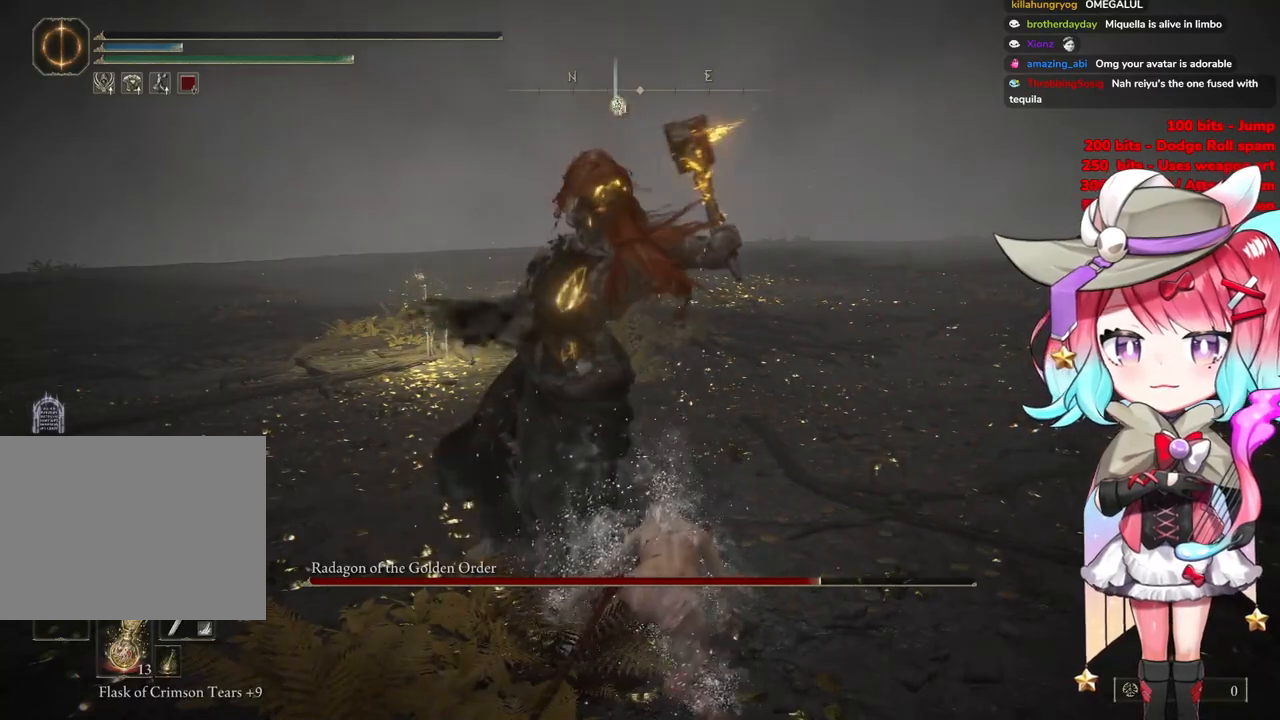
{"buttons": [], "left_stick": "down", "right_stick": "center", "events": []}
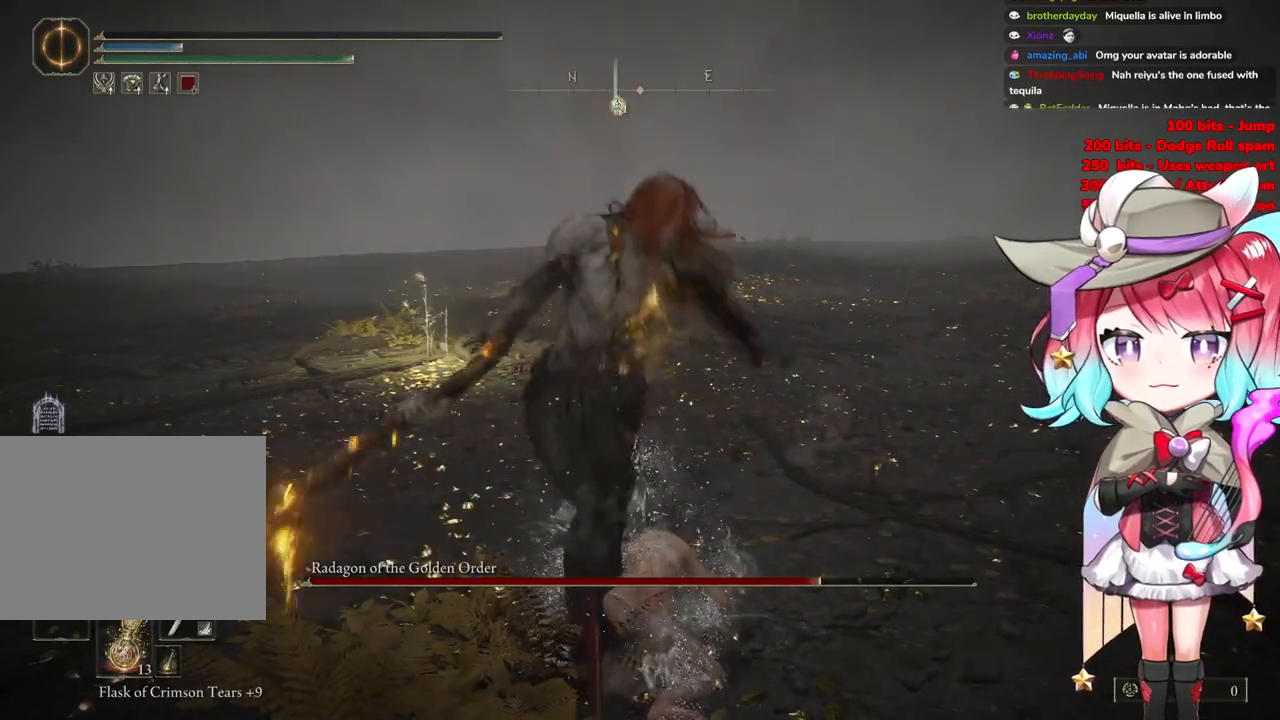
{"buttons": [], "left_stick": "down", "right_stick": "center", "events": []}
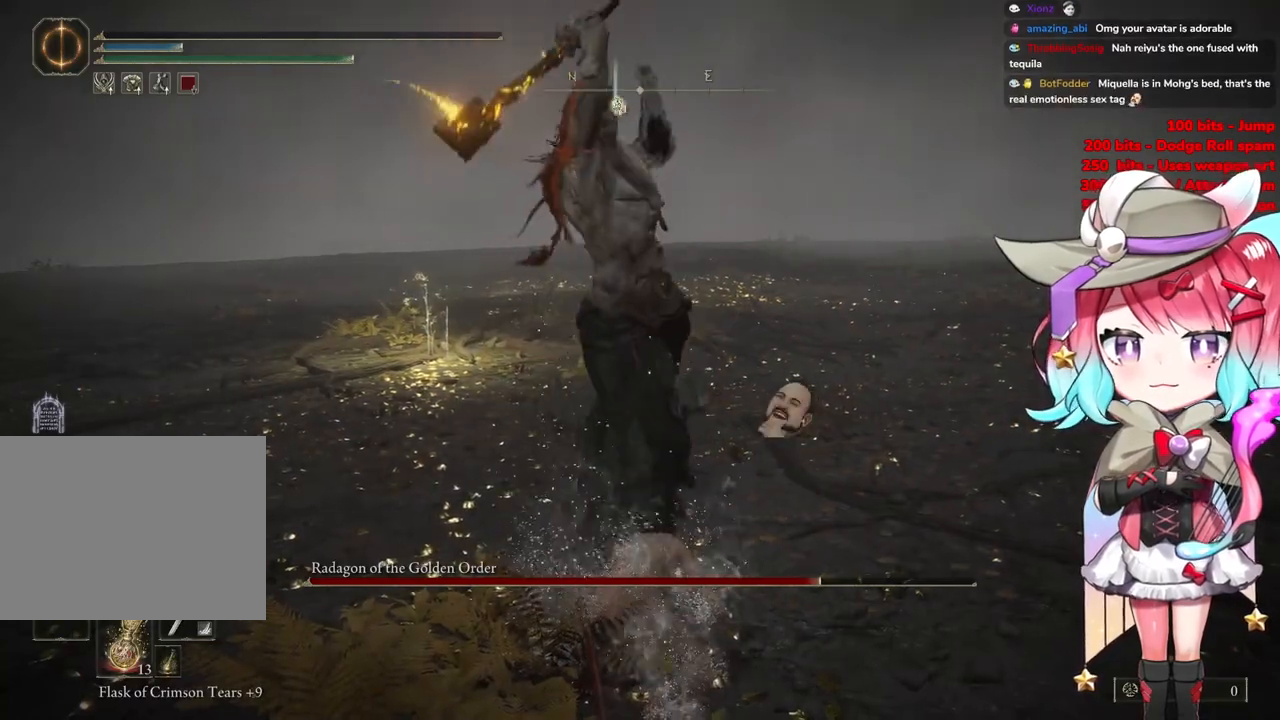
{"buttons": [], "left_stick": "down", "right_stick": "center", "events": []}
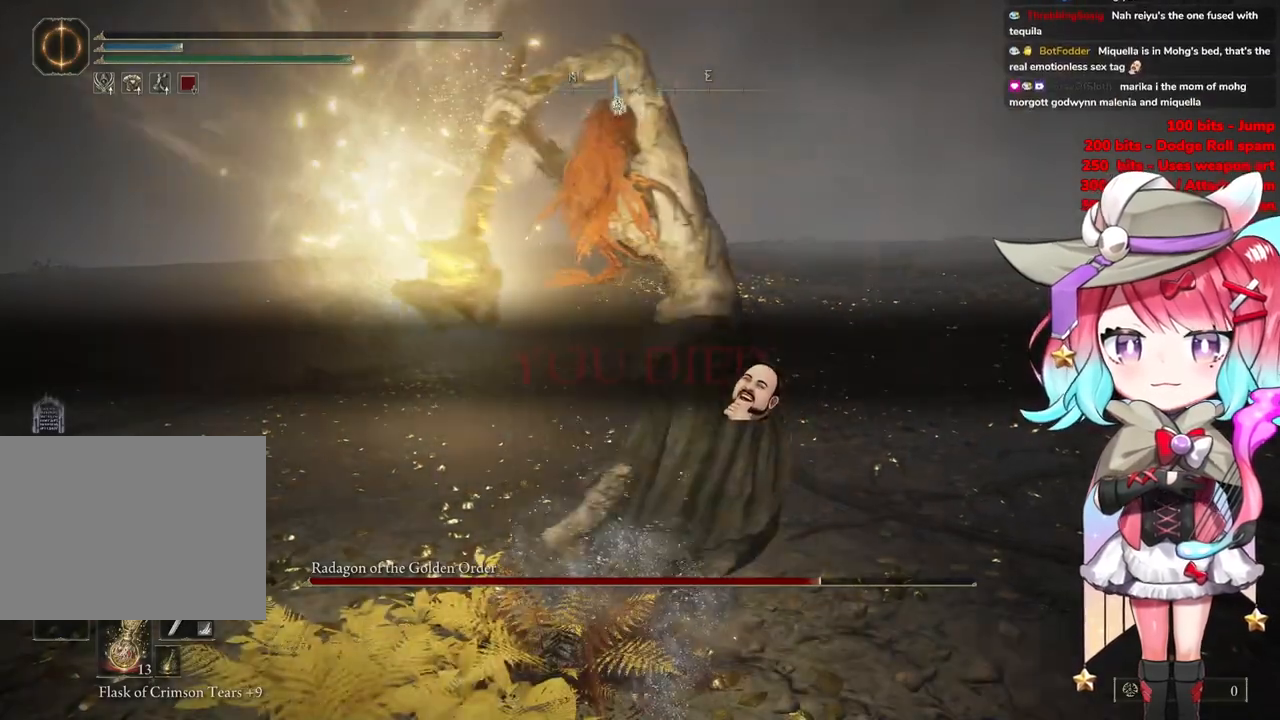
{"buttons": [], "left_stick": "down", "right_stick": "center", "events": []}
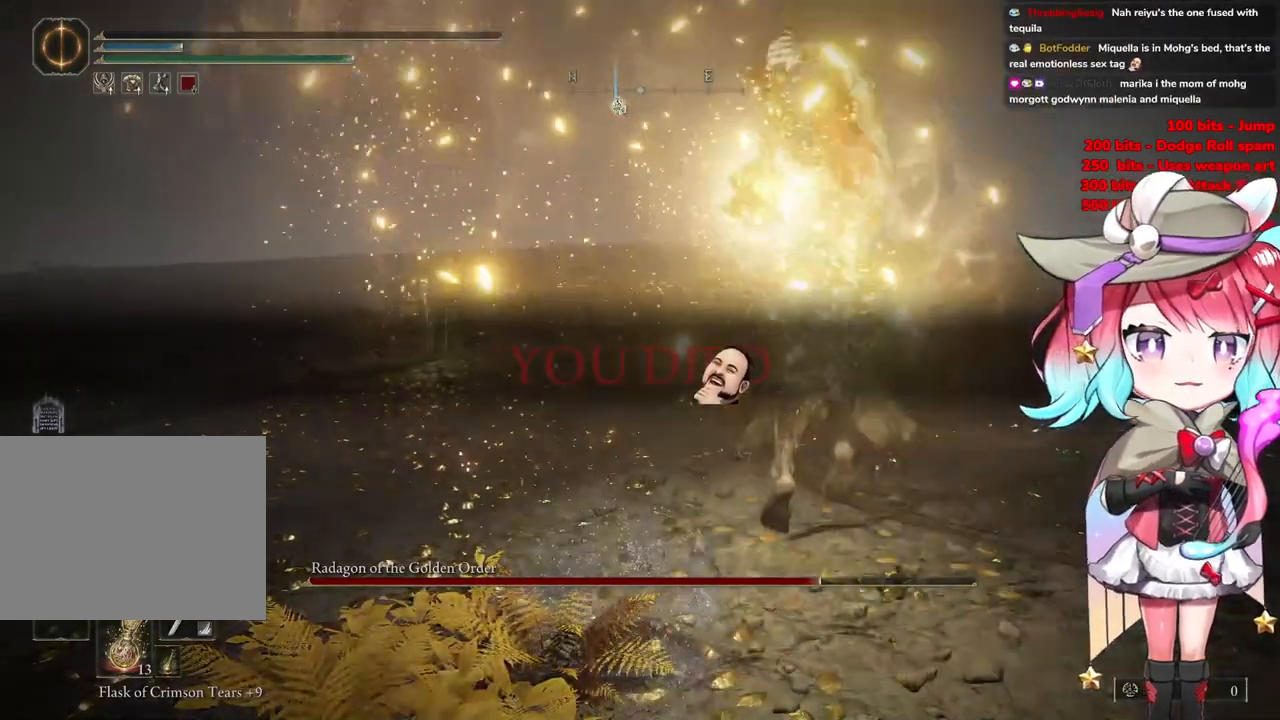
{"buttons": [], "left_stick": "down", "right_stick": "center", "events": []}
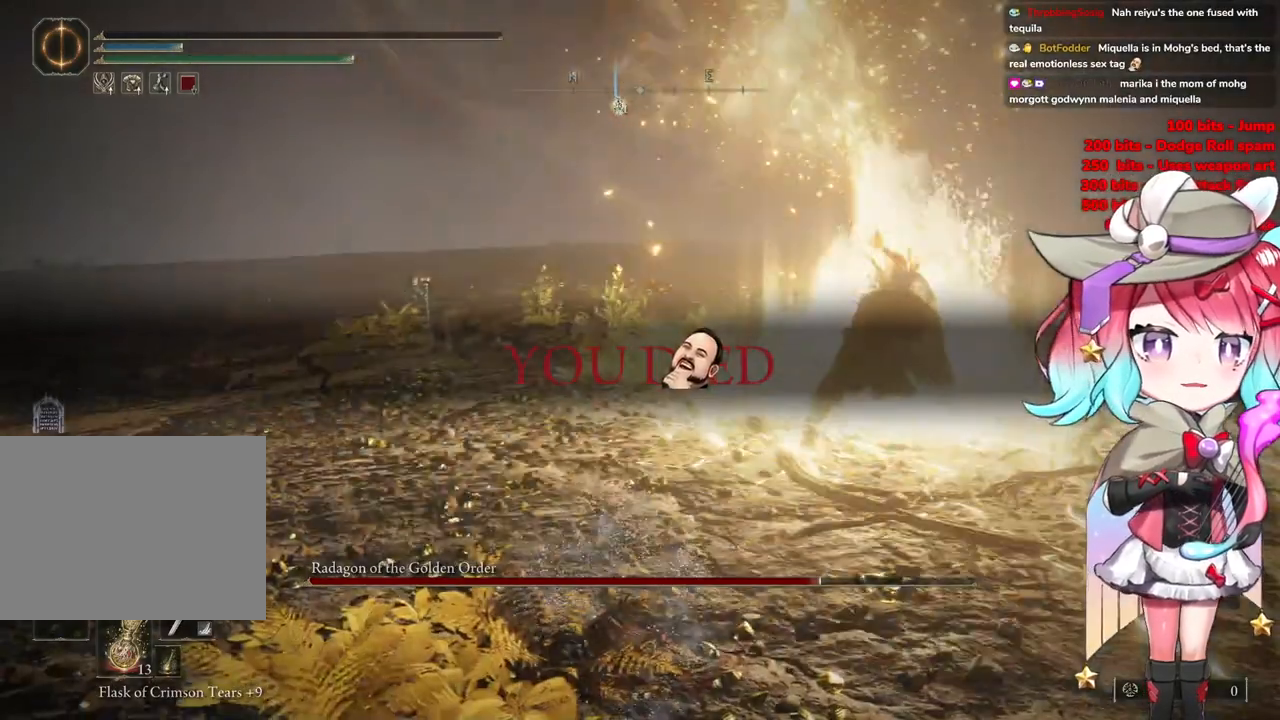
{"buttons": [], "left_stick": "down", "right_stick": "center", "events": []}
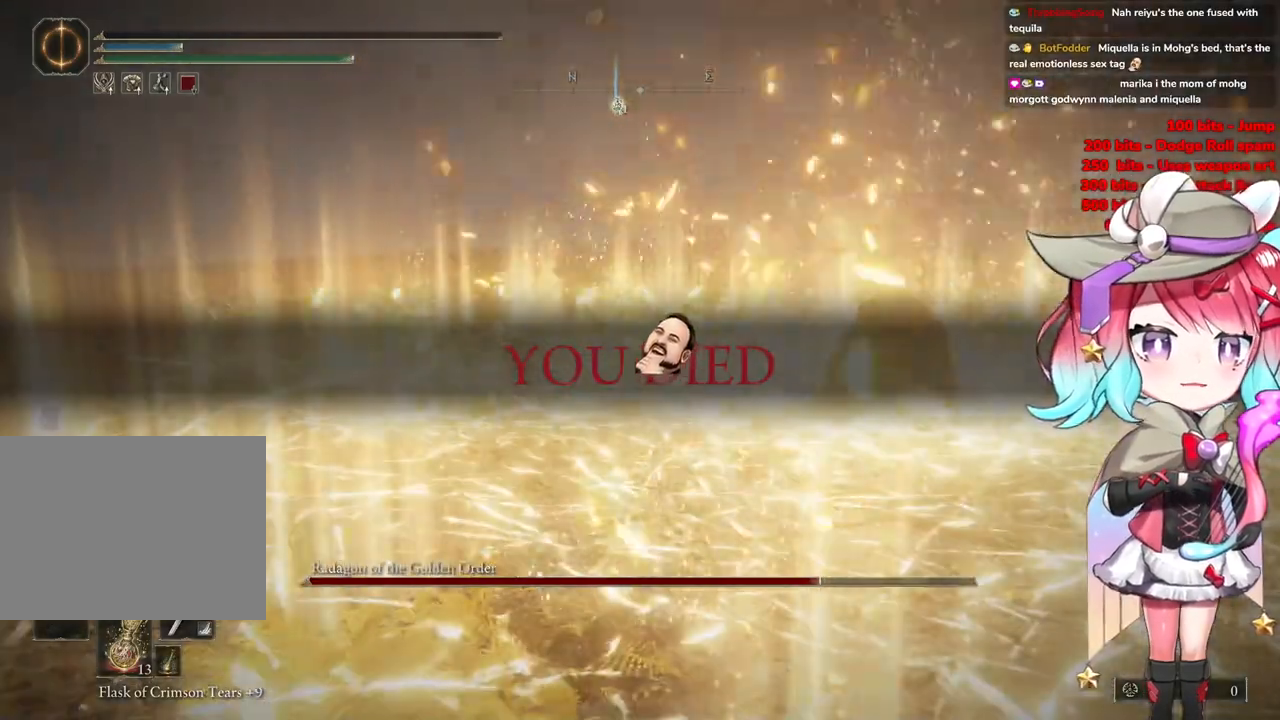
{"buttons": [], "left_stick": "down", "right_stick": "center", "events": []}
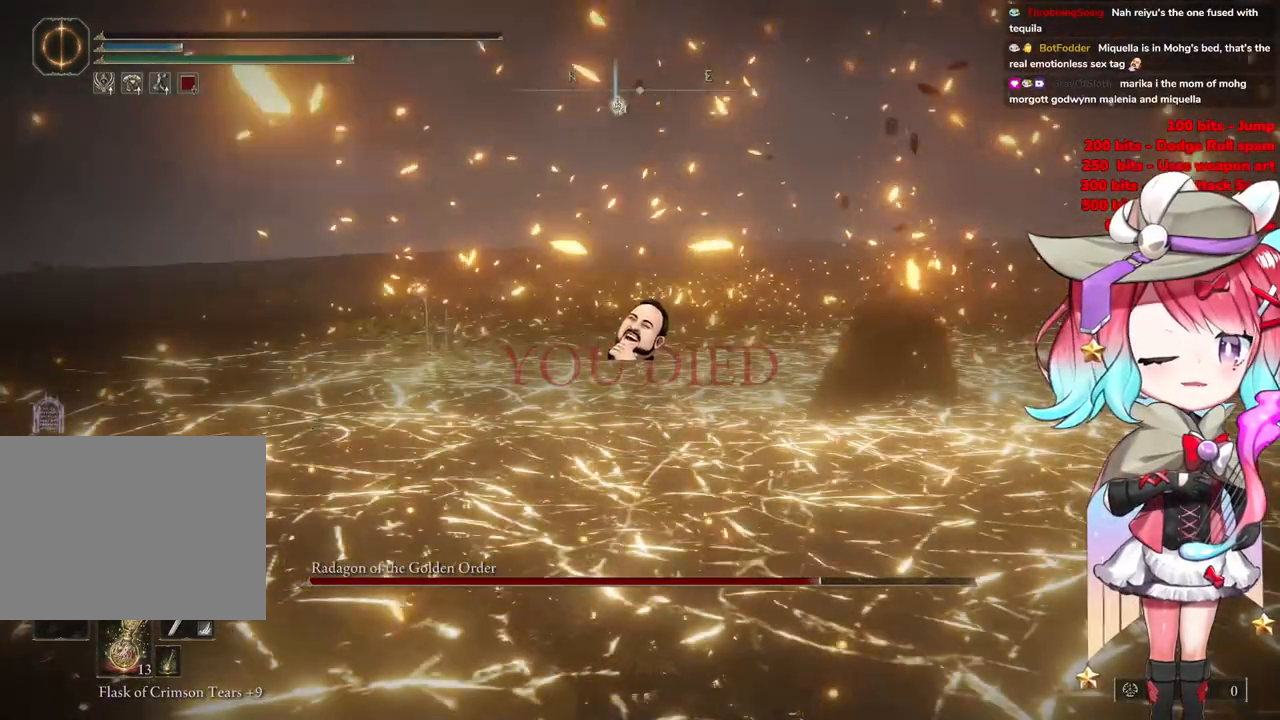
{"buttons": [], "left_stick": "down", "right_stick": "center", "events": []}
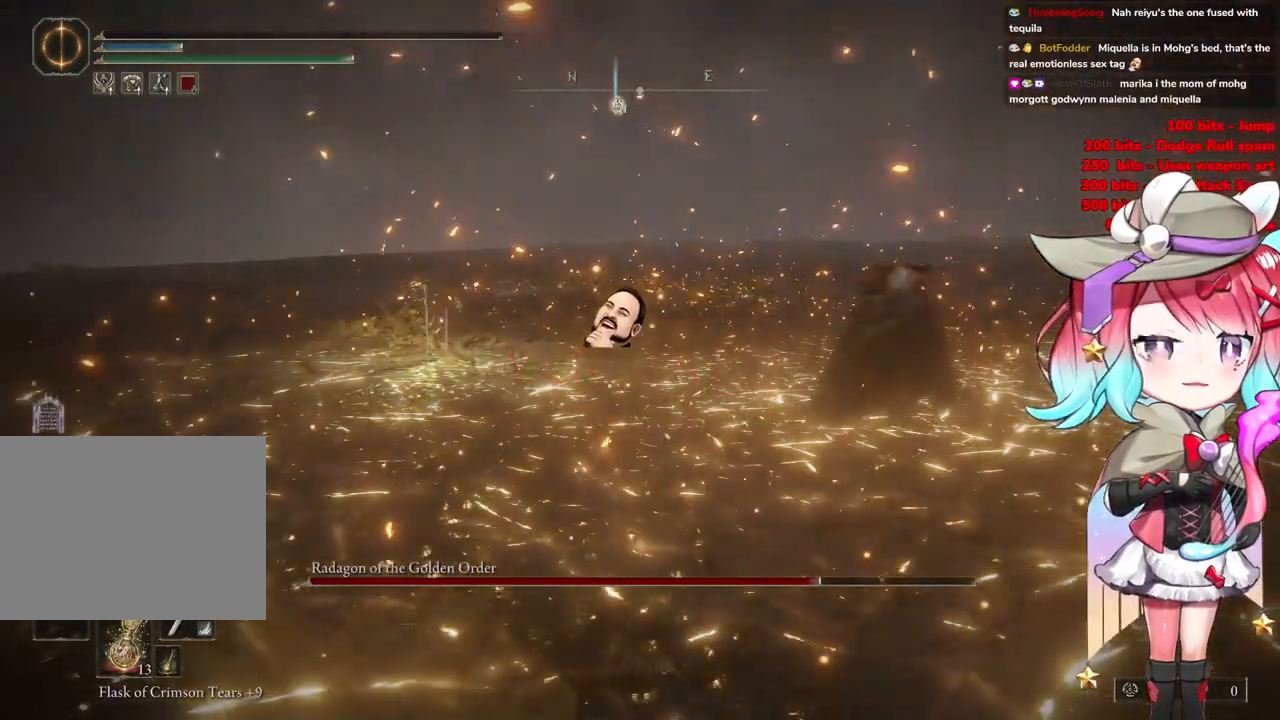
{"buttons": [], "left_stick": "down", "right_stick": "center", "events": []}
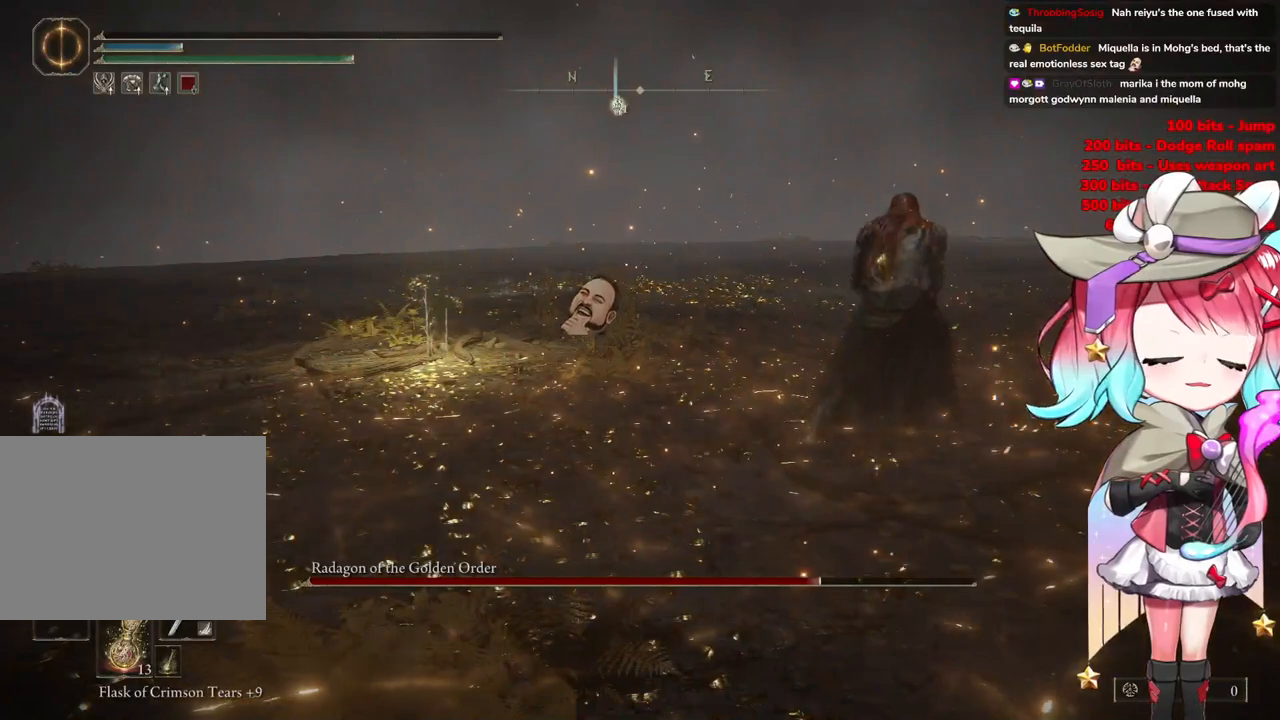
{"buttons": [], "left_stick": "down", "right_stick": "center", "events": []}
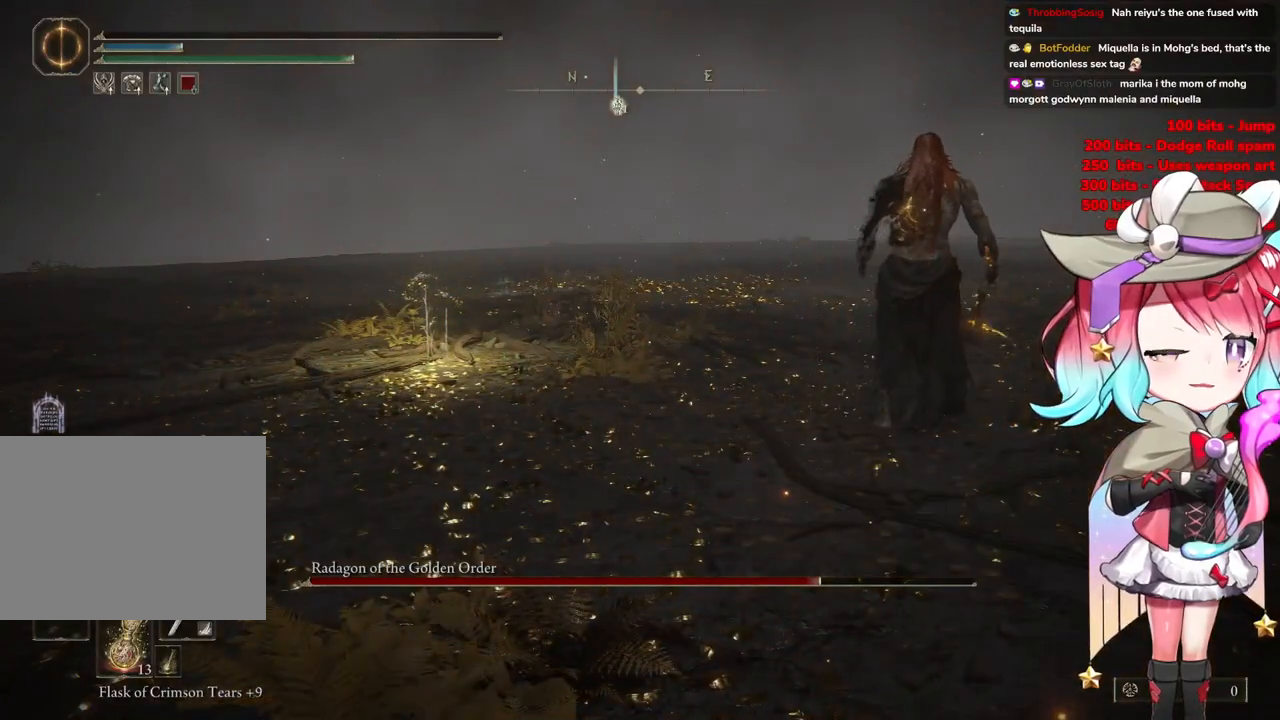
{"buttons": [], "left_stick": "down", "right_stick": "center", "events": []}
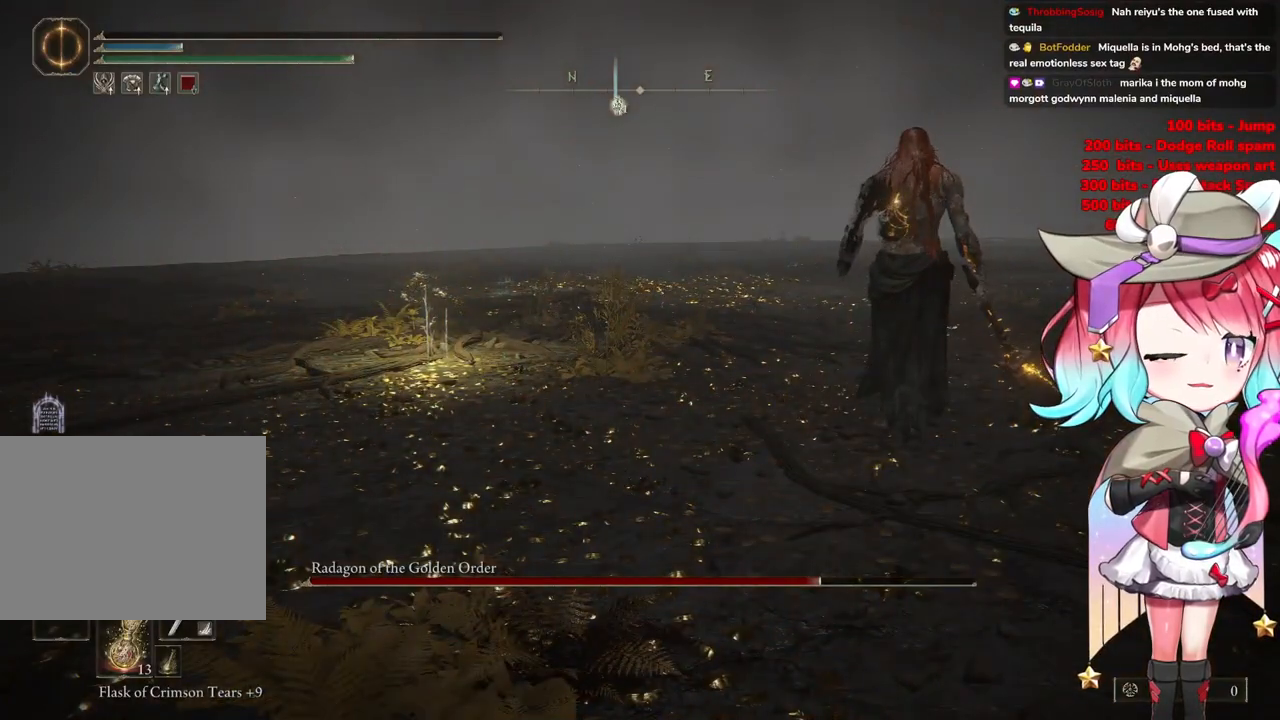
{"buttons": [], "left_stick": "down", "right_stick": "center", "events": []}
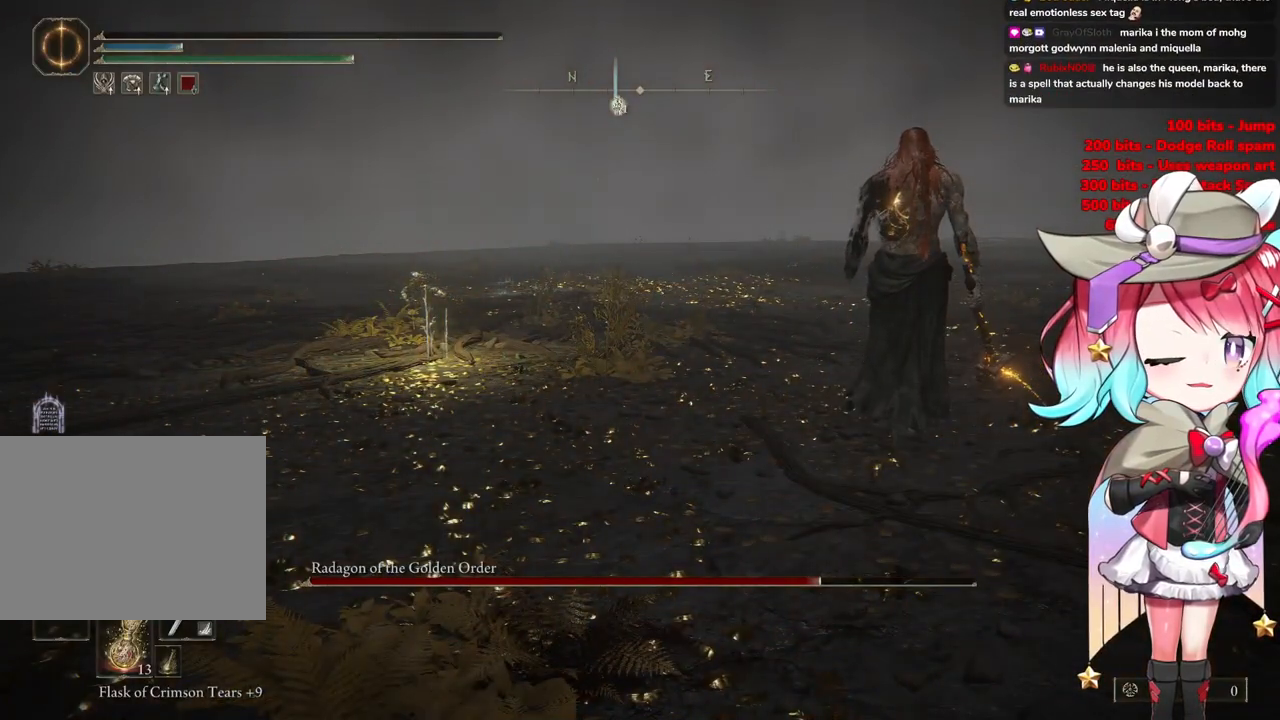
{"buttons": [], "left_stick": "down", "right_stick": "center", "events": []}
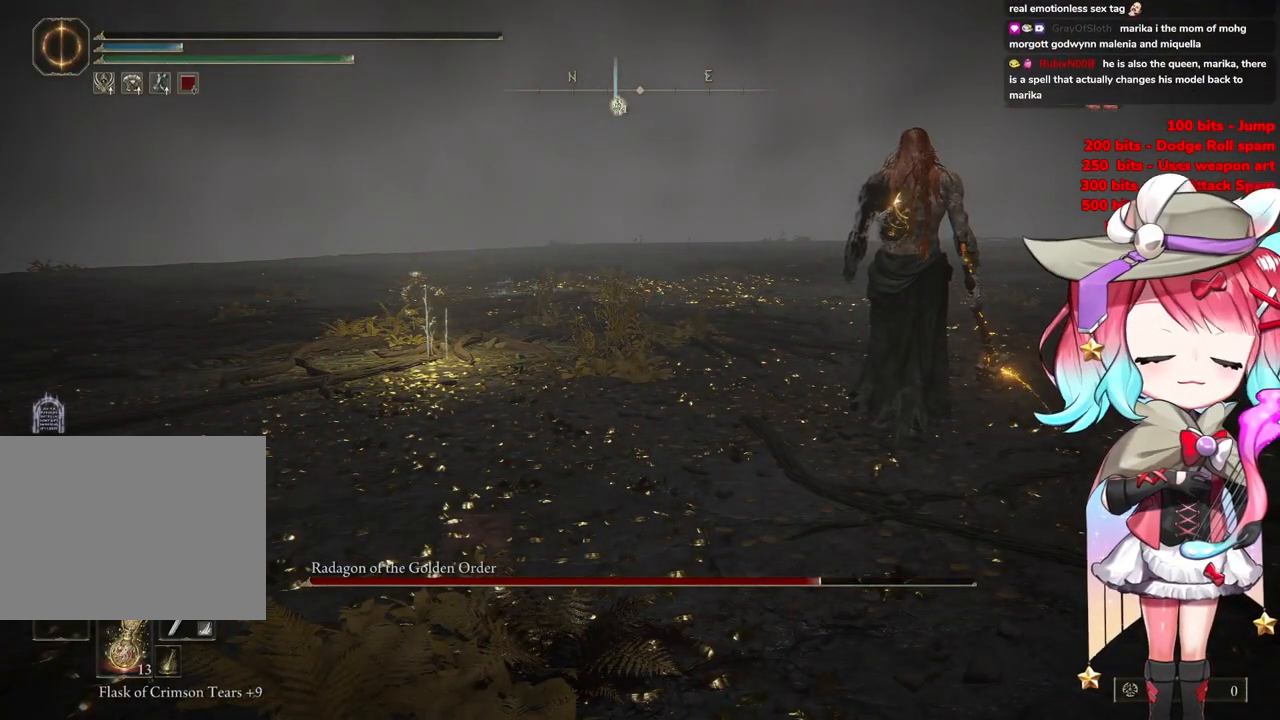
{"buttons": [], "left_stick": "down", "right_stick": "center", "events": []}
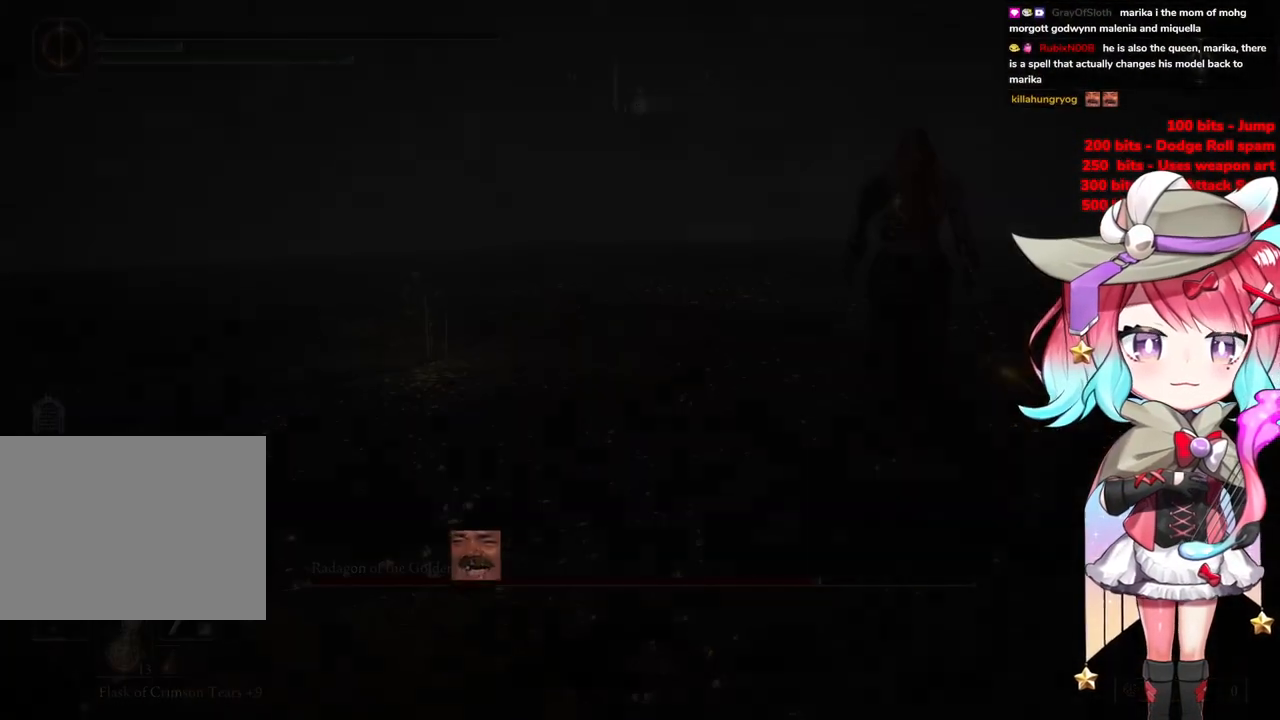
{"buttons": [], "left_stick": "down", "right_stick": "center", "events": []}
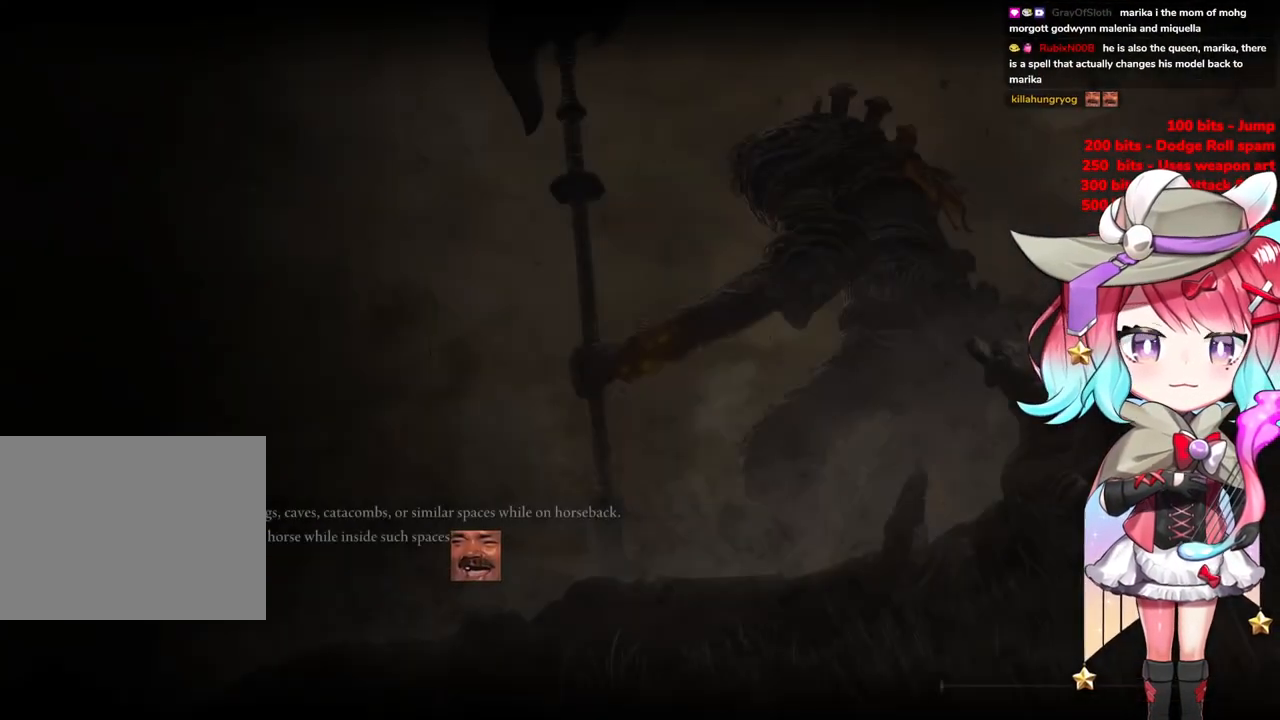
{"buttons": [], "left_stick": "down", "right_stick": "center", "events": []}
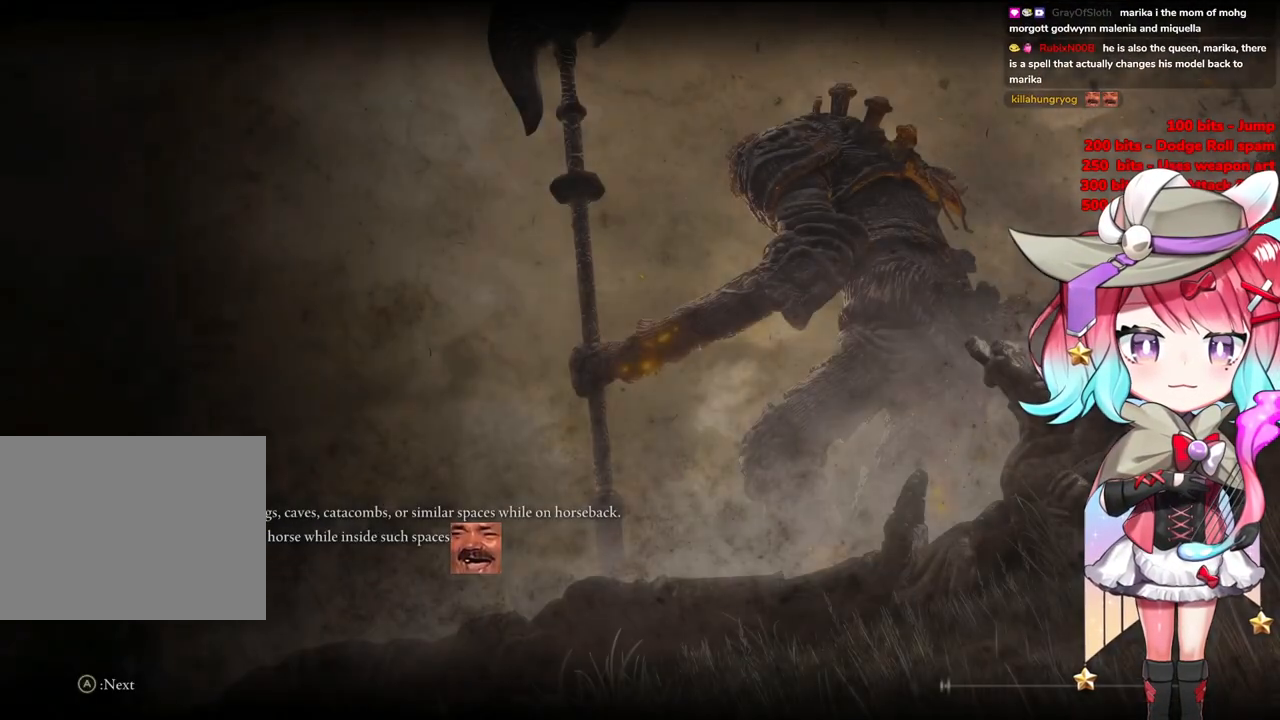
{"buttons": [], "left_stick": "down", "right_stick": "center", "events": []}
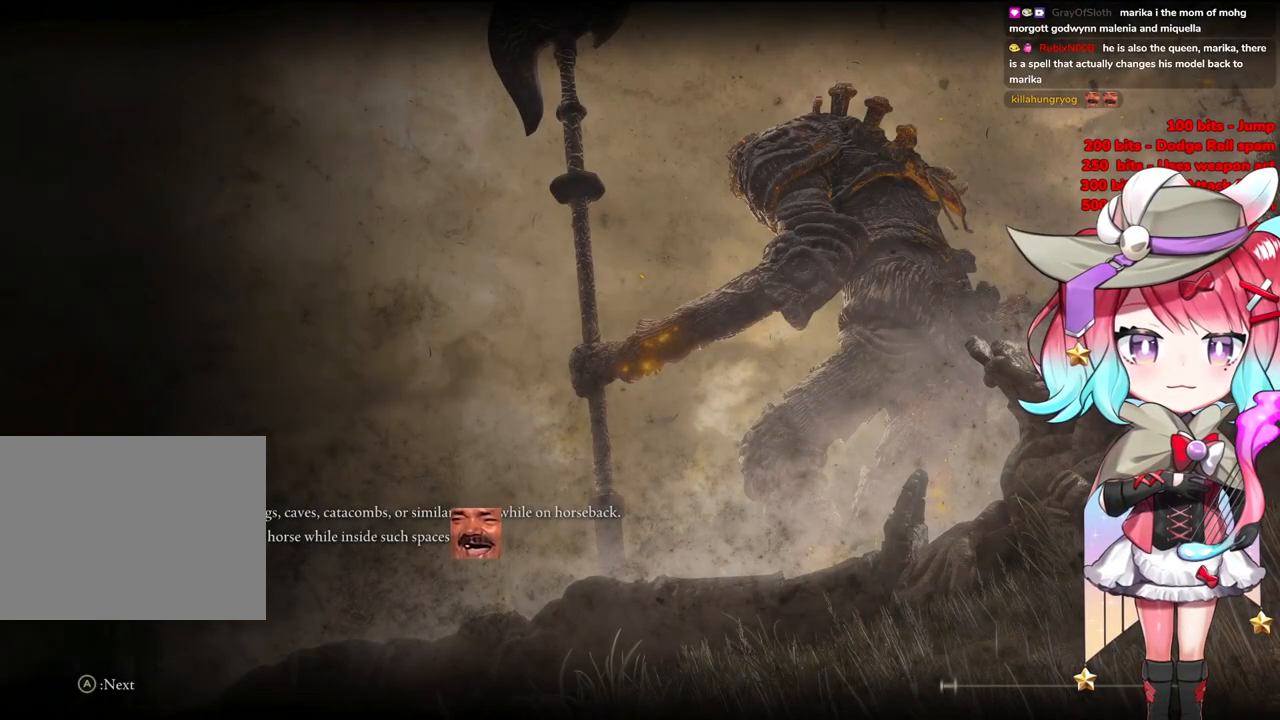
{"buttons": [], "left_stick": "down", "right_stick": "center", "events": []}
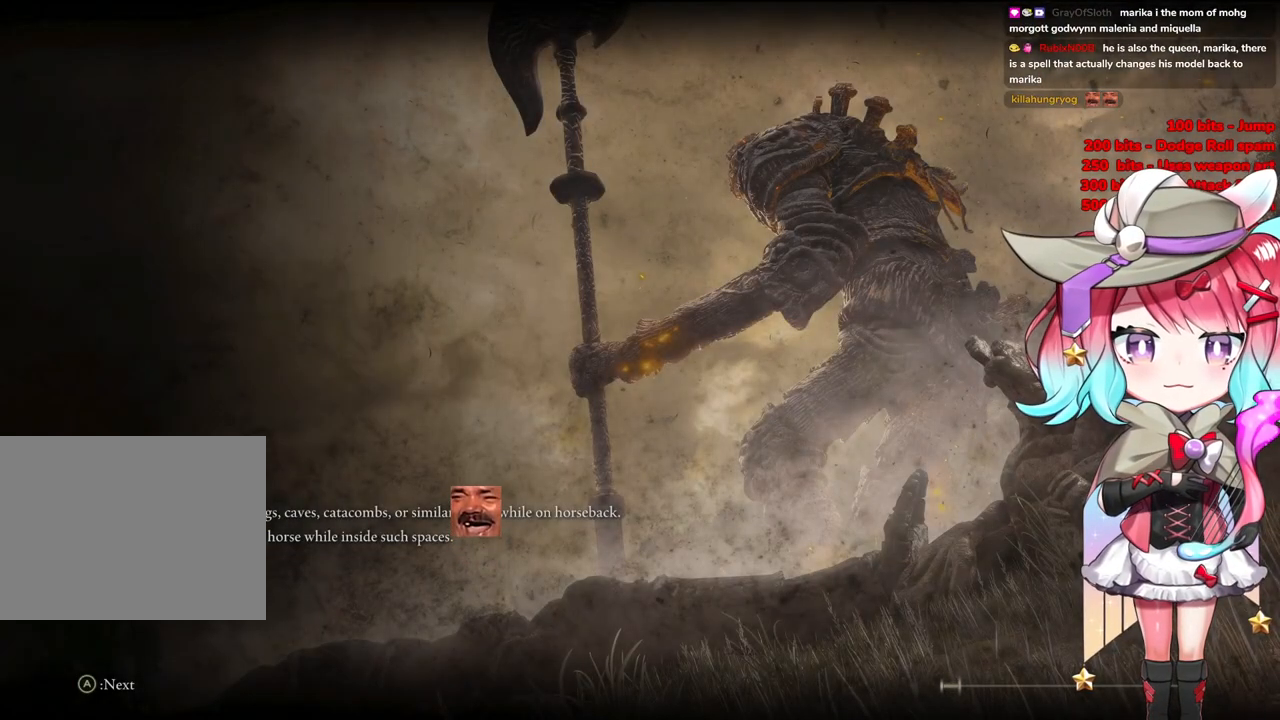
{"buttons": [], "left_stick": "down", "right_stick": "center", "events": []}